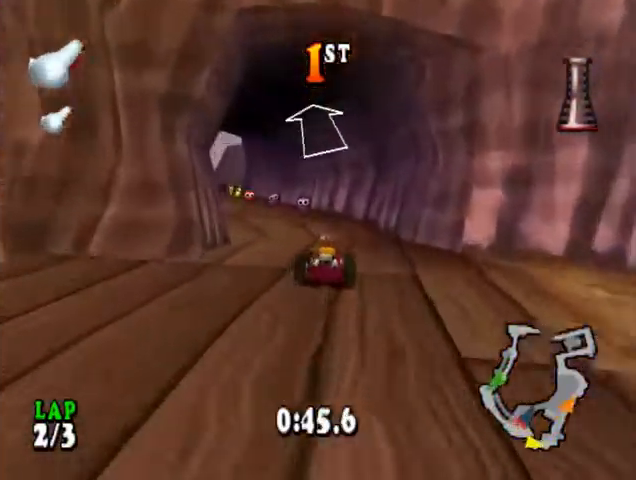
Gameplay with a controller (PlayStation layout); each line is a JSON object with the inputs held at the frame after it. "events" lists button and stick changes between this image and that frame as [ms after this image, input, new state], when the widget could be followed in between. Not read: left_stick right_stick.
{"buttons": ["CROSS"], "events": [[367, "DPAD_LEFT", "up"]]}
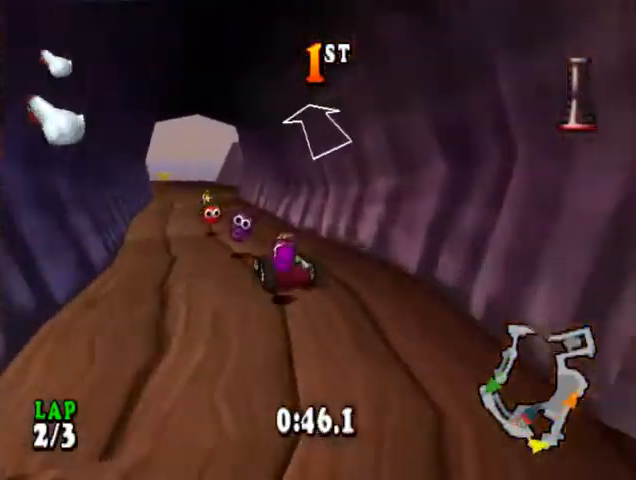
{"buttons": ["CROSS"], "events": [[133, "DPAD_LEFT", "down"], [267, "DPAD_LEFT", "up"]]}
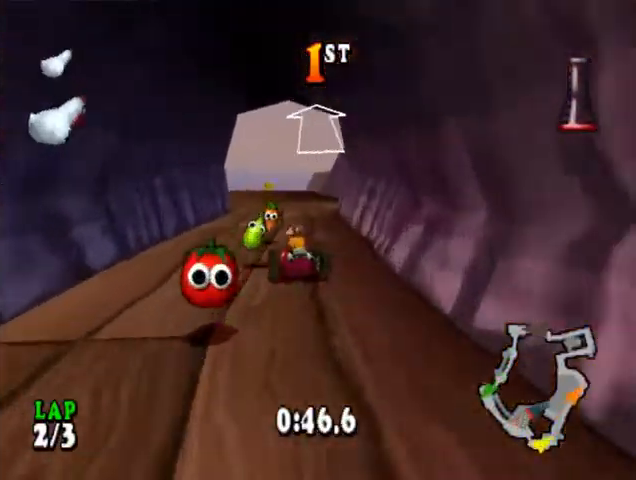
{"buttons": ["CROSS"], "events": []}
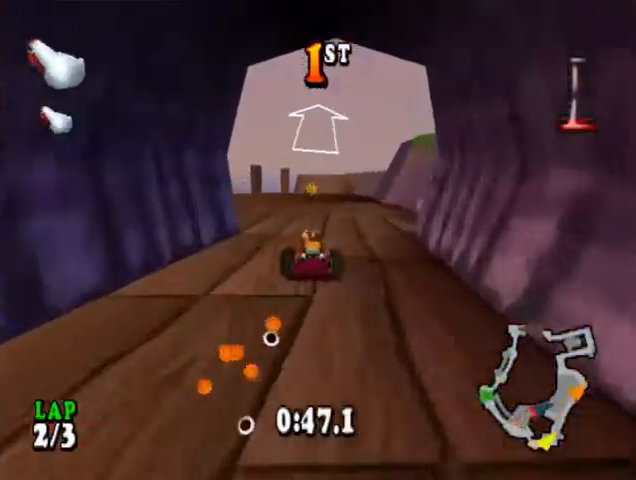
{"buttons": ["CROSS", "DPAD_LEFT"], "events": [[367, "DPAD_LEFT", "down"]]}
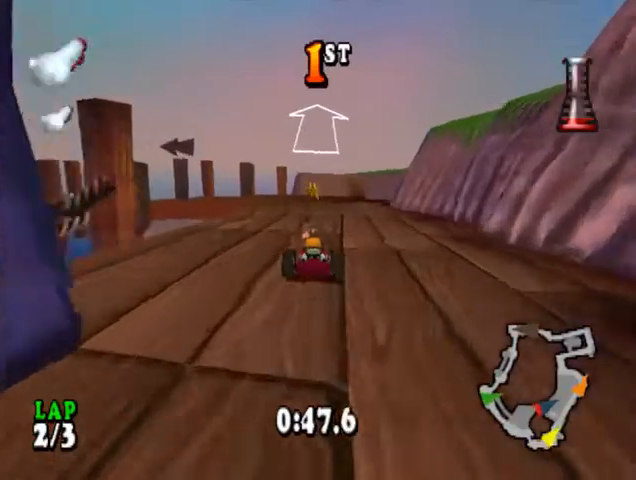
{"buttons": ["CROSS", "DPAD_LEFT"], "events": [[33, "DPAD_LEFT", "up"], [400, "DPAD_LEFT", "down"]]}
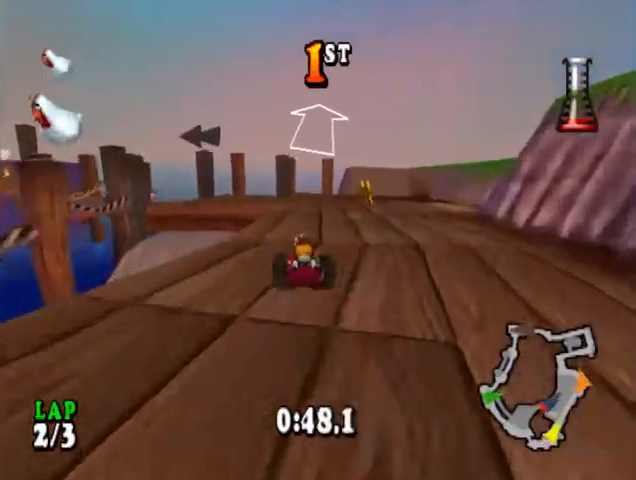
{"buttons": ["CROSS", "DPAD_LEFT"], "events": [[233, "DPAD_LEFT", "up"], [333, "SQUARE", "down"], [367, "R1", "down"], [433, "SQUARE", "up"], [500, "DPAD_LEFT", "down"], [500, "R1", "up"]]}
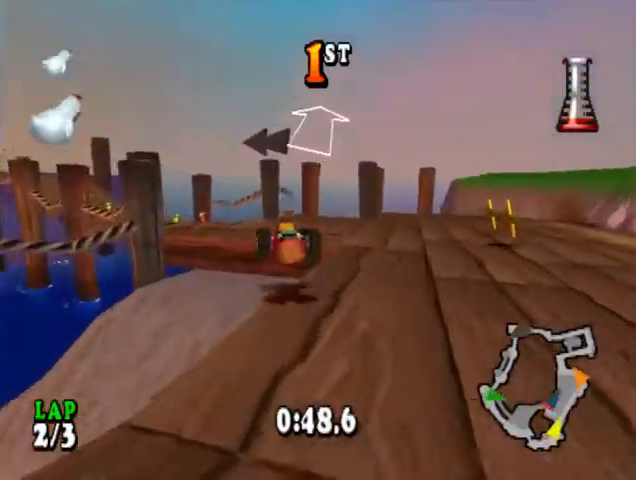
{"buttons": ["CROSS", "DPAD_LEFT"], "events": [[233, "DPAD_LEFT", "up"], [500, "DPAD_LEFT", "down"]]}
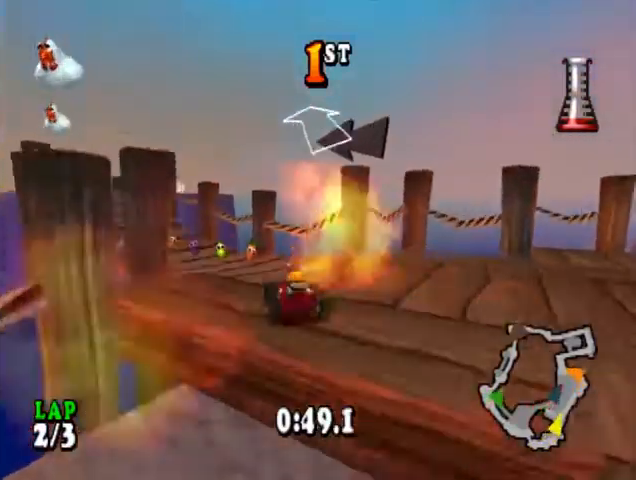
{"buttons": ["CROSS", "DPAD_LEFT"], "events": [[267, "DPAD_LEFT", "up"], [433, "DPAD_LEFT", "down"]]}
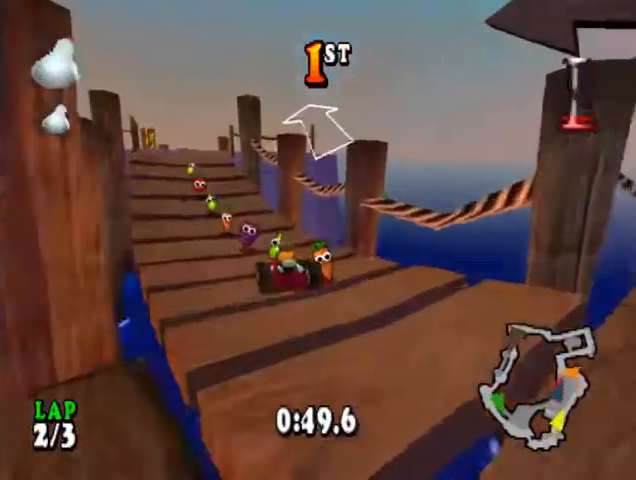
{"buttons": ["CROSS", "R1", "DPAD_RIGHT"], "events": [[33, "R1", "down"], [167, "DPAD_LEFT", "up"], [500, "DPAD_RIGHT", "down"]]}
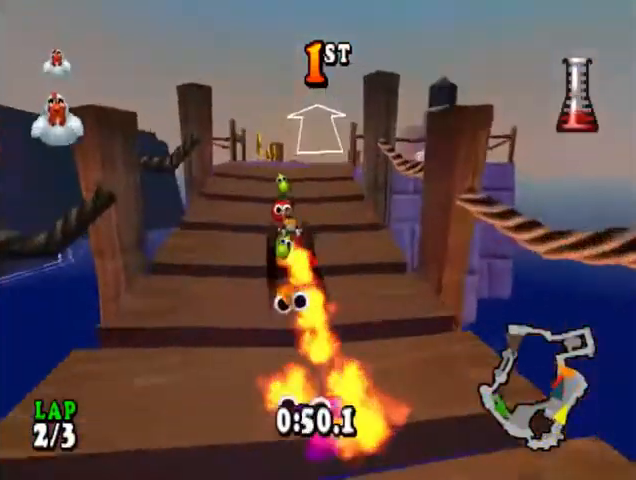
{"buttons": ["CROSS"], "events": [[167, "DPAD_RIGHT", "up"], [367, "DPAD_RIGHT", "down"], [467, "DPAD_RIGHT", "up"], [500, "R1", "up"]]}
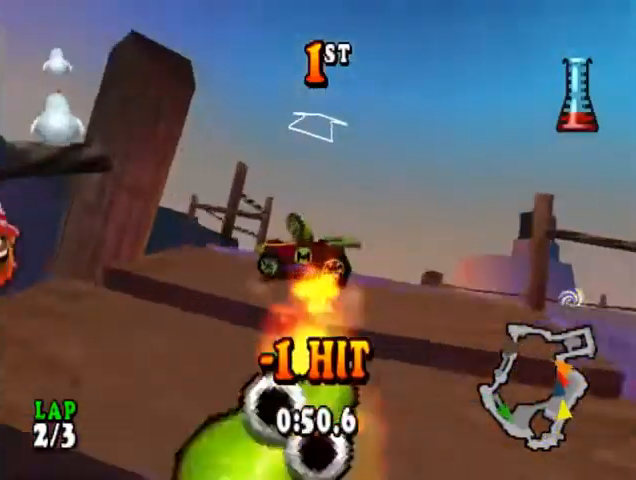
{"buttons": ["CROSS", "R2"], "events": [[133, "R2", "down"]]}
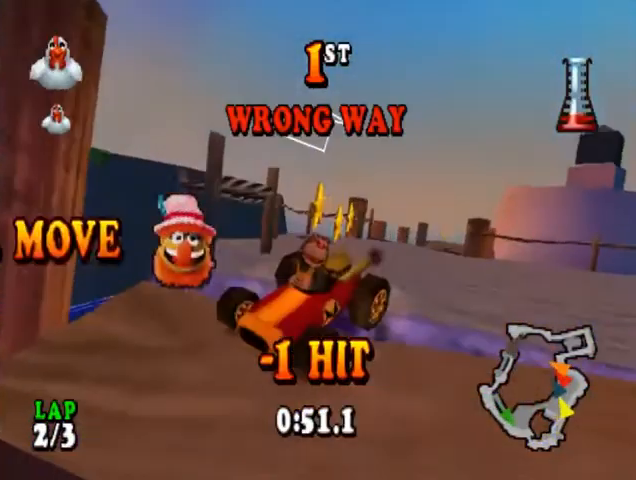
{"buttons": ["CROSS", "R2"], "events": []}
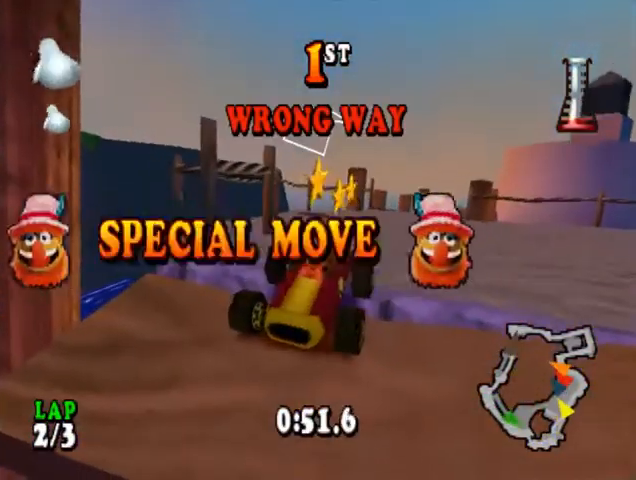
{"buttons": ["CROSS", "R2"], "events": []}
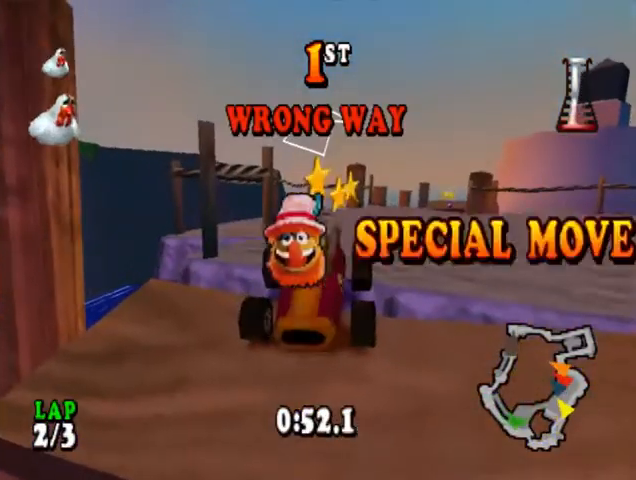
{"buttons": ["CROSS", "R2"], "events": []}
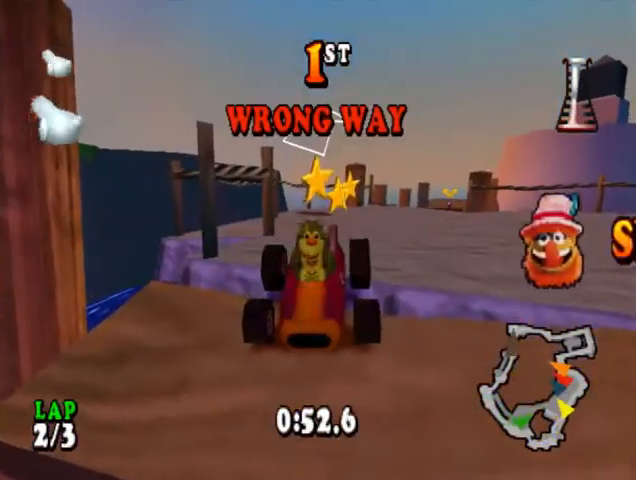
{"buttons": ["CROSS", "R2"], "events": []}
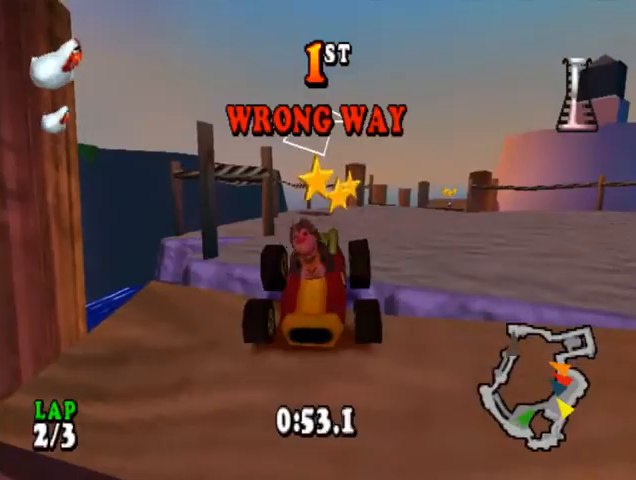
{"buttons": ["CROSS"], "events": [[400, "R2", "up"]]}
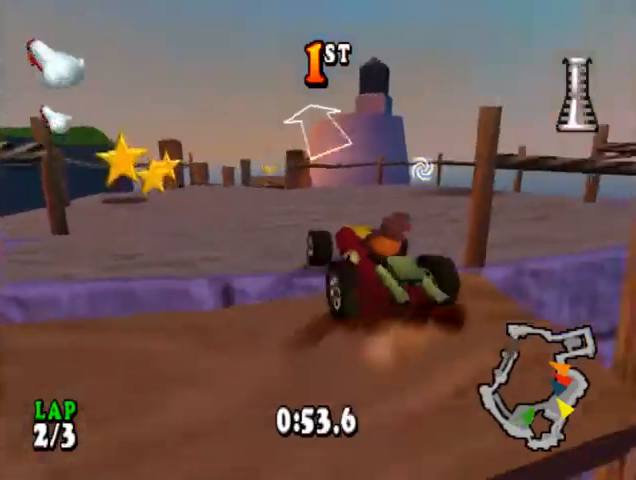
{"buttons": ["CROSS"], "events": []}
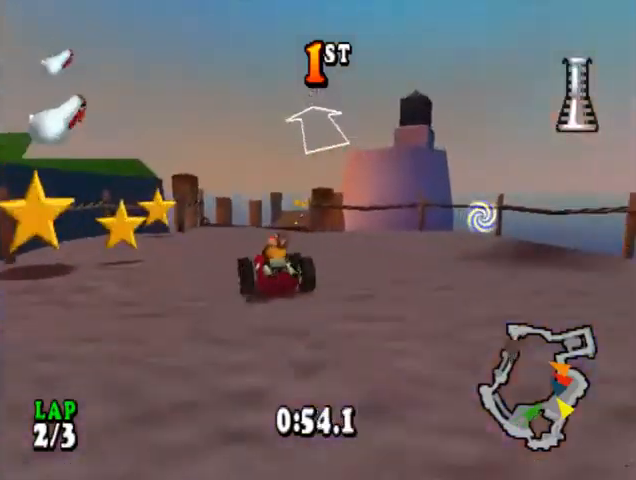
{"buttons": ["CROSS"], "events": [[33, "DPAD_RIGHT", "down"], [200, "DPAD_RIGHT", "up"]]}
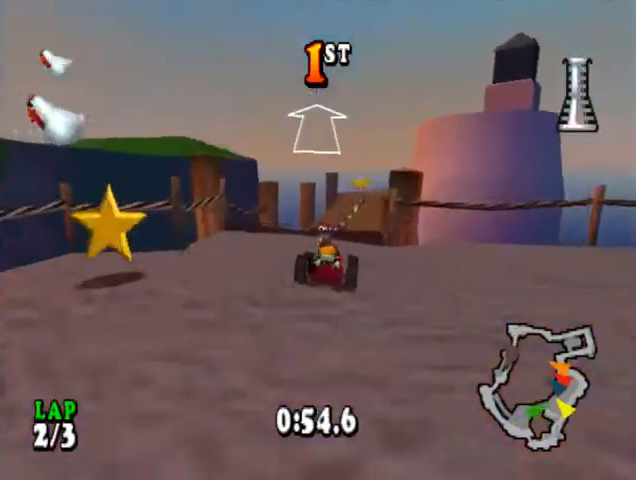
{"buttons": ["CROSS"], "events": []}
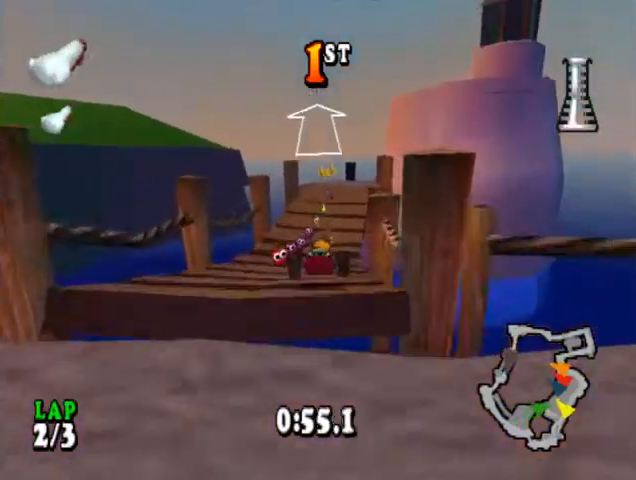
{"buttons": ["CROSS"], "events": [[200, "DPAD_LEFT", "down"], [300, "DPAD_LEFT", "up"]]}
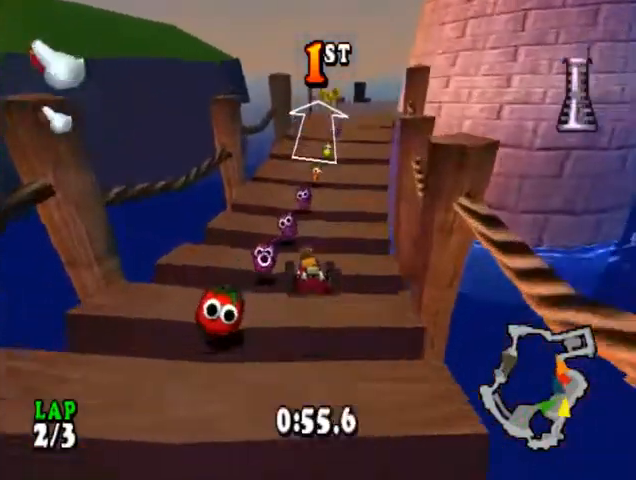
{"buttons": ["CROSS", "R1", "DPAD_RIGHT"], "events": [[33, "DPAD_RIGHT", "down"], [200, "R1", "down"], [333, "DPAD_RIGHT", "up"], [500, "DPAD_RIGHT", "down"]]}
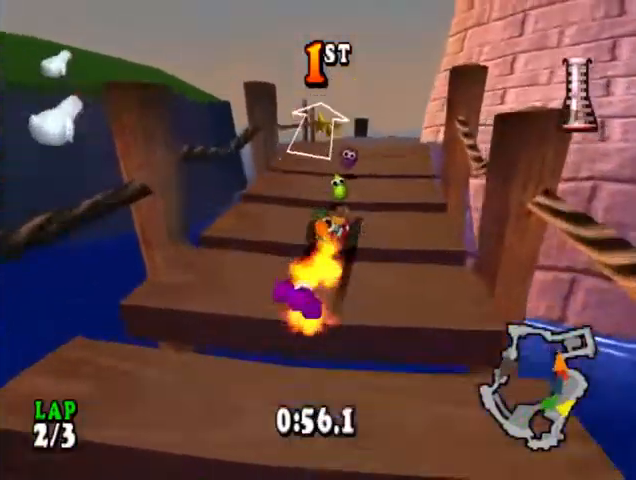
{"buttons": ["CROSS"], "events": [[133, "DPAD_RIGHT", "up"], [267, "R1", "up"], [367, "DPAD_LEFT", "down"], [467, "DPAD_LEFT", "up"]]}
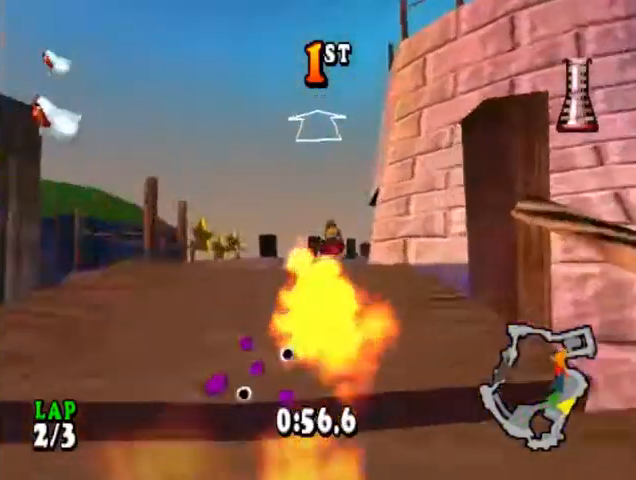
{"buttons": ["CROSS"], "events": []}
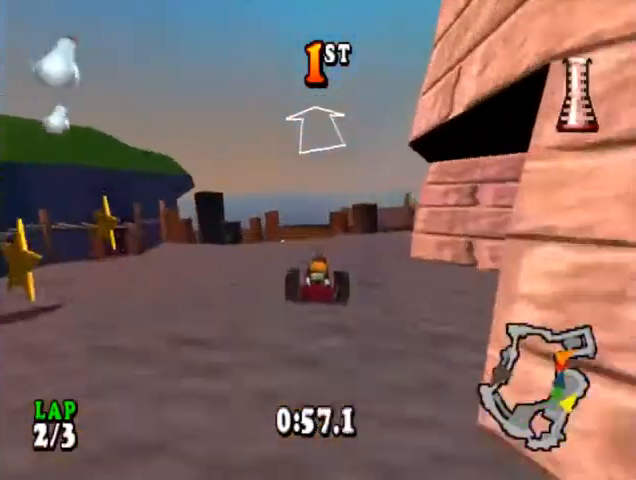
{"buttons": ["CROSS"], "events": [[200, "DPAD_LEFT", "down"], [400, "DPAD_LEFT", "up"]]}
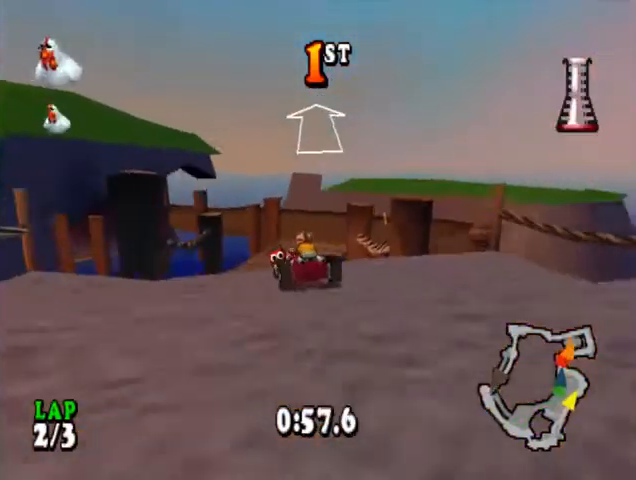
{"buttons": ["CROSS", "DPAD_RIGHT"], "events": [[167, "DPAD_RIGHT", "down"]]}
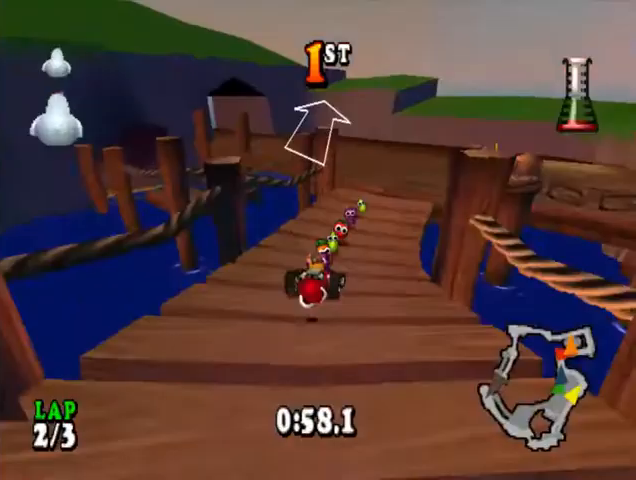
{"buttons": ["CROSS", "DPAD_LEFT"], "events": [[33, "DPAD_RIGHT", "up"], [467, "DPAD_LEFT", "down"]]}
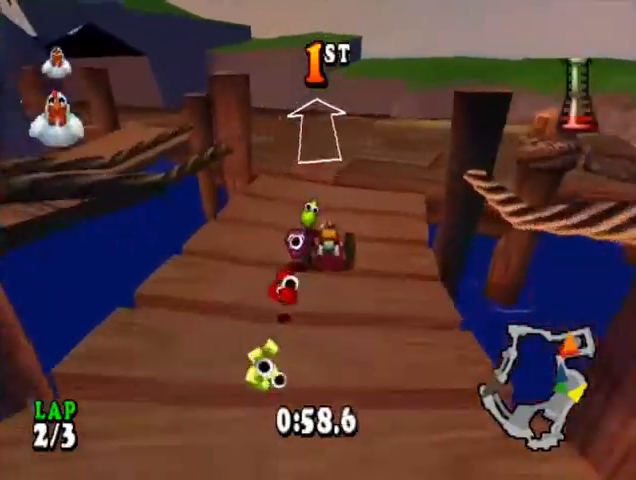
{"buttons": ["CROSS", "DPAD_LEFT"], "events": [[200, "DPAD_LEFT", "up"], [467, "DPAD_LEFT", "down"]]}
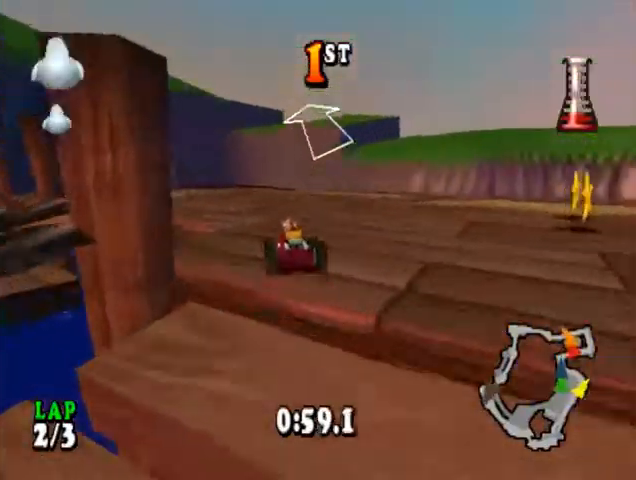
{"buttons": ["CROSS", "CIRCLE", "DPAD_LEFT"], "events": [[133, "CIRCLE", "down"]]}
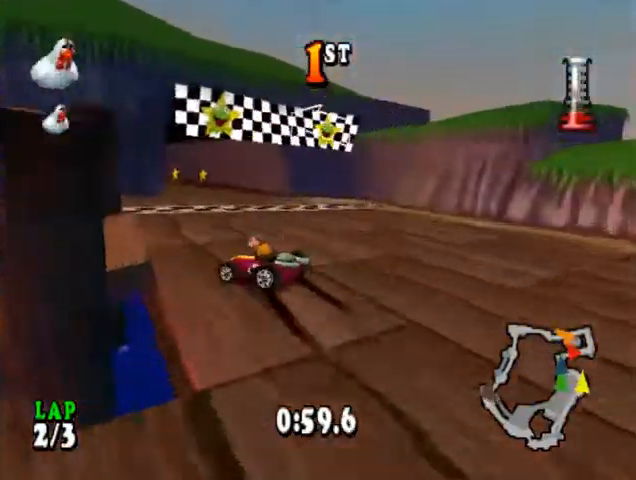
{"buttons": ["CROSS", "CIRCLE", "DPAD_RIGHT"], "events": [[100, "CIRCLE", "up"], [100, "DPAD_LEFT", "up"], [233, "CIRCLE", "down"], [233, "DPAD_RIGHT", "down"]]}
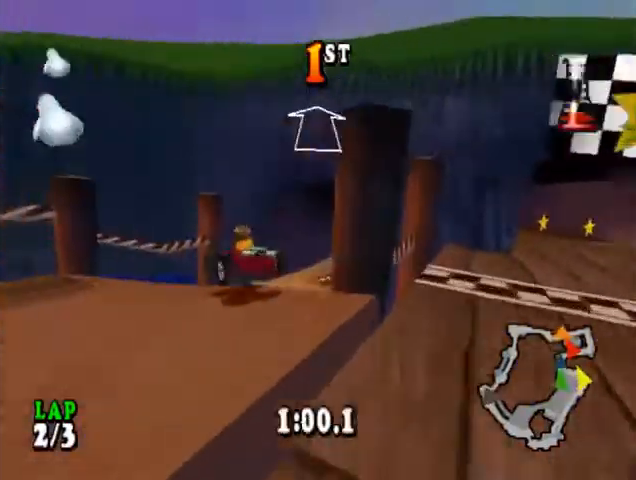
{"buttons": ["CROSS"], "events": [[333, "CIRCLE", "up"], [367, "DPAD_RIGHT", "up"]]}